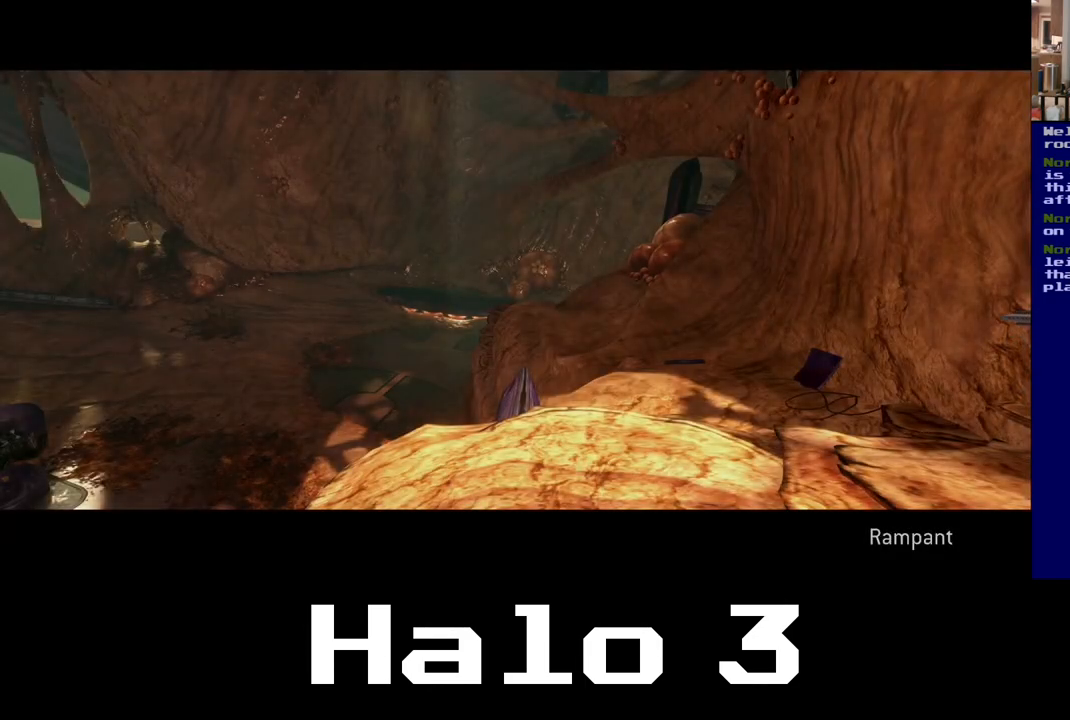
Gameplay with a controller (Xbox layout); each line is a JSON object with the inputs held at the frame after it. "events" lists button and stick changes between this image and that frame as [ms after this image, input, new state], when the widget could be followed in between. Not read: R2.
{"buttons": [], "left_stick": "center", "right_stick": "down-right", "events": [[417, "right_stick", "down-right"]]}
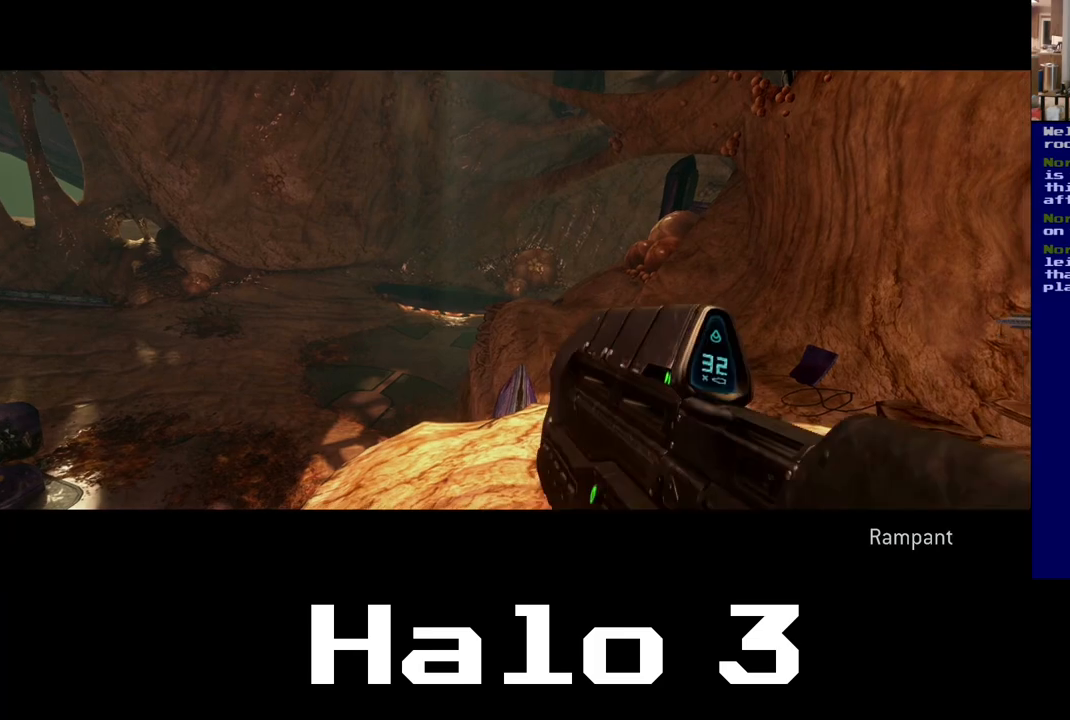
{"buttons": [], "left_stick": "down", "right_stick": "down-right", "events": [[100, "left_stick", "down"]]}
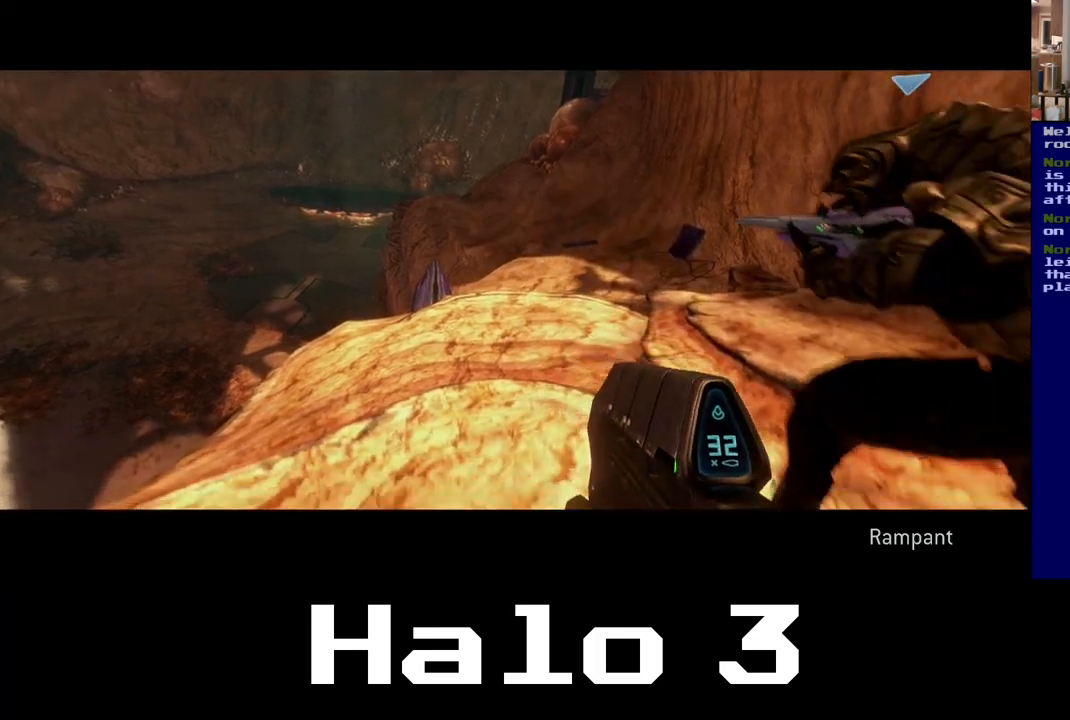
{"buttons": [], "left_stick": "right", "right_stick": "up-left", "events": [[17, "left_stick", "down-right"], [133, "right_stick", "center"], [233, "right_stick", "up"], [317, "right_stick", "up-left"], [433, "left_stick", "right"]]}
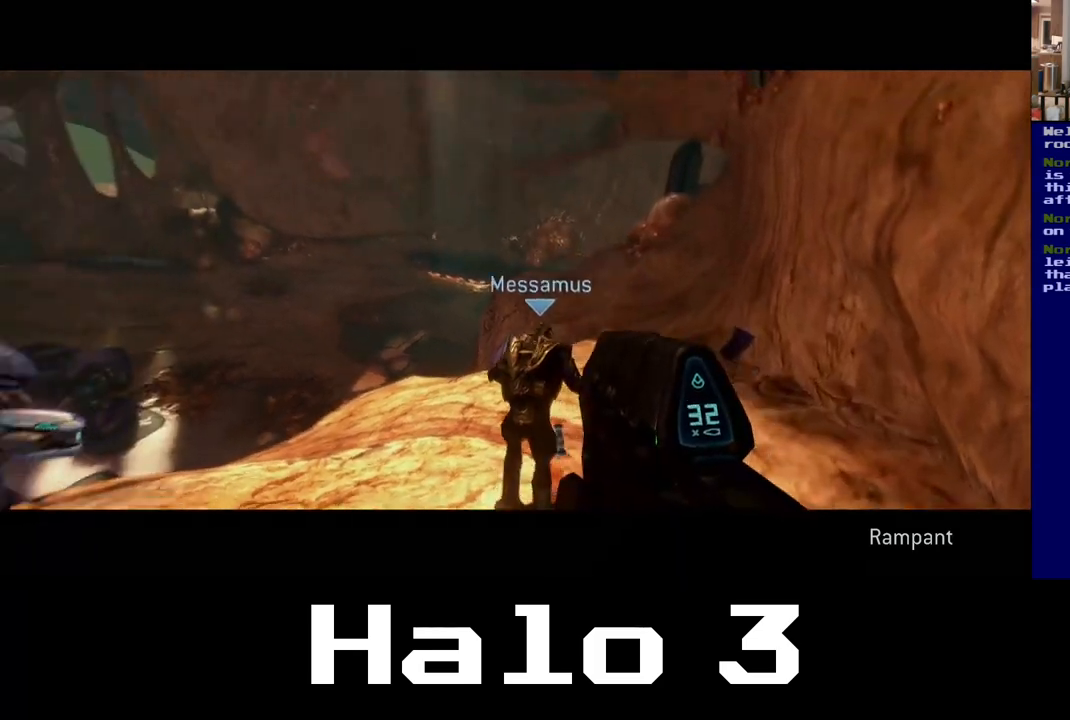
{"buttons": [], "left_stick": "center", "right_stick": "center", "events": [[50, "right_stick", "left"], [300, "left_stick", "center"], [450, "right_stick", "center"]]}
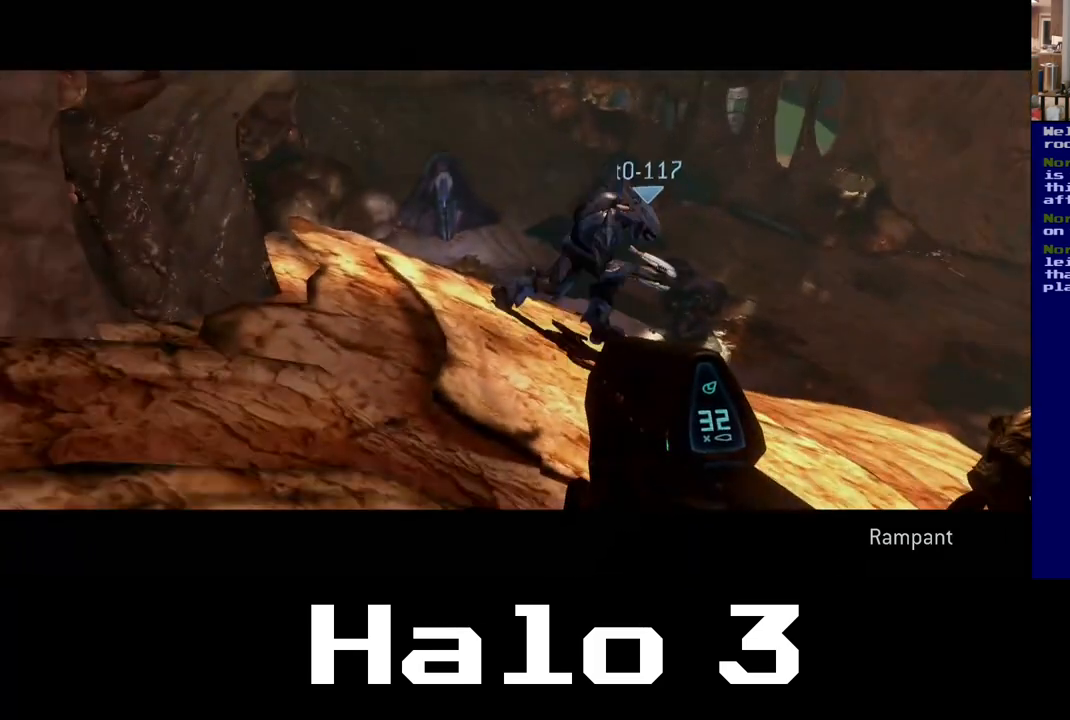
{"buttons": [], "left_stick": "up", "right_stick": "right", "events": [[283, "right_stick", "right"], [333, "left_stick", "up"]]}
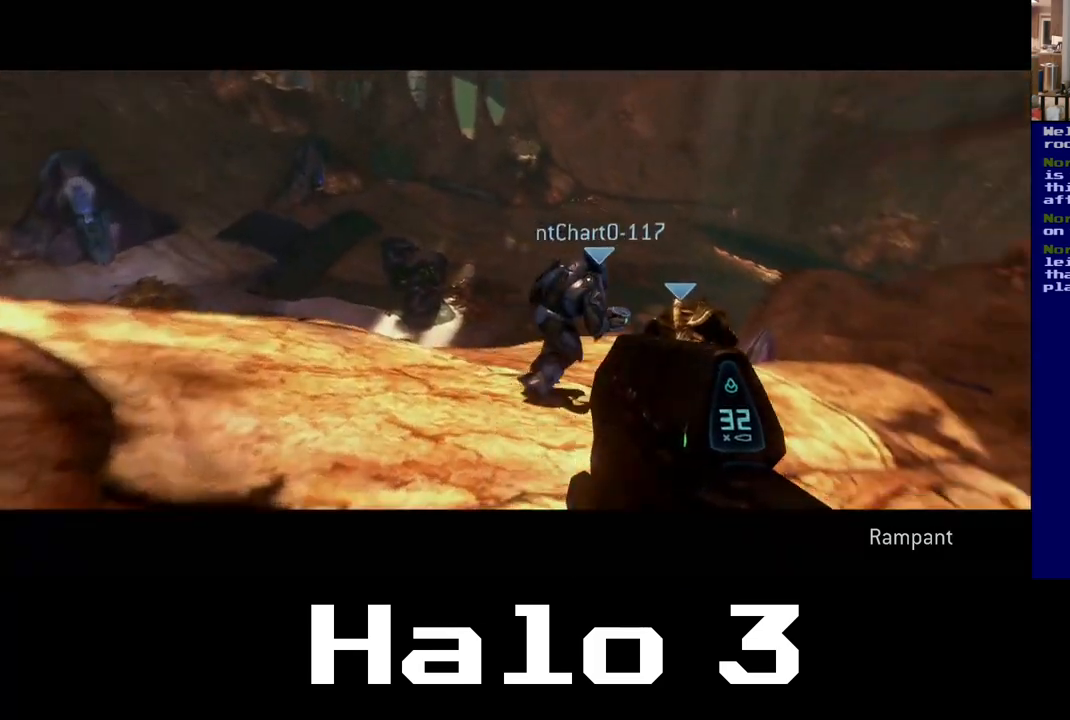
{"buttons": [], "left_stick": "up-right", "right_stick": "center", "events": [[150, "right_stick", "center"], [500, "left_stick", "up-right"]]}
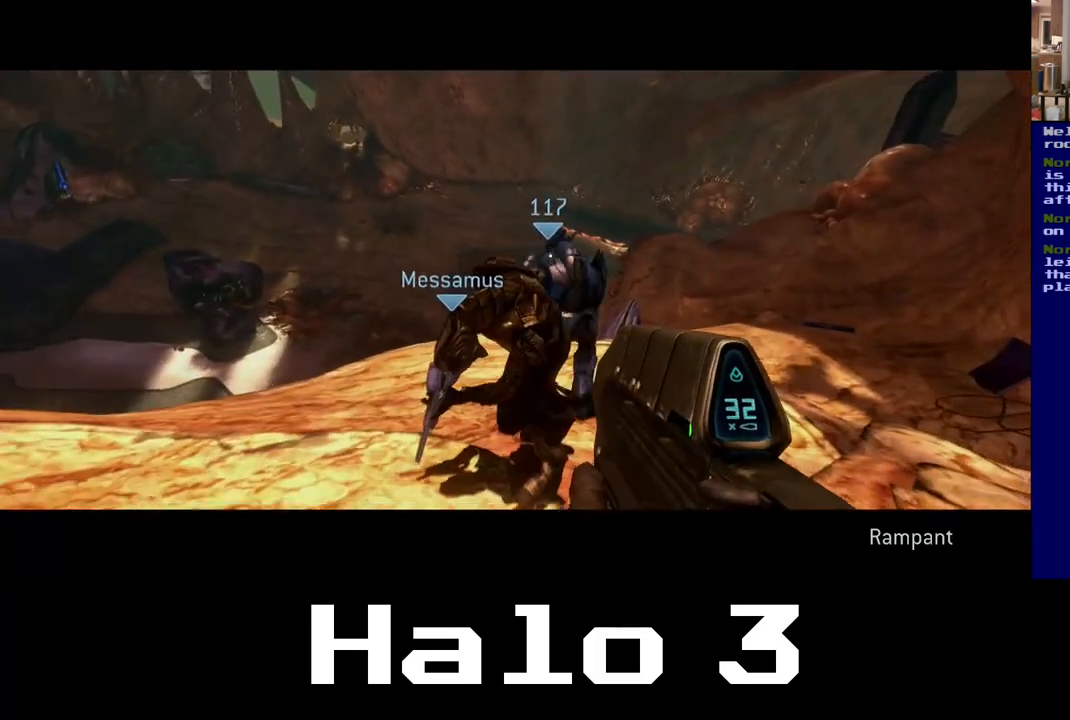
{"buttons": [], "left_stick": "up", "right_stick": "center", "events": [[233, "left_stick", "up"]]}
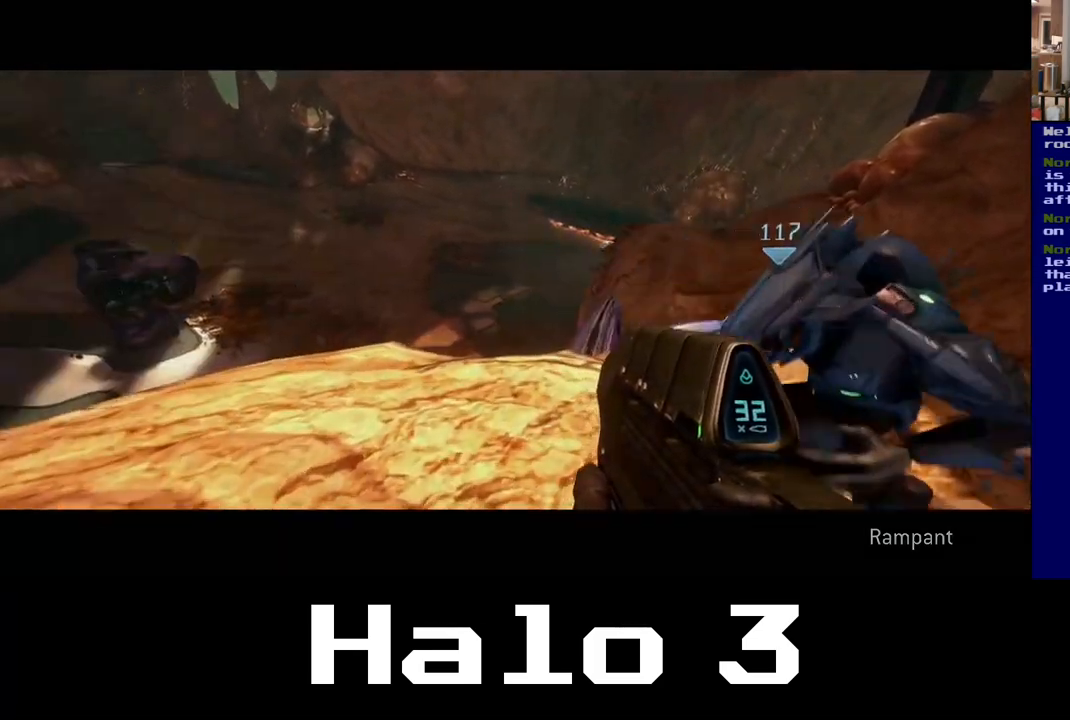
{"buttons": [], "left_stick": "down-left", "right_stick": "left", "events": [[100, "left_stick", "center"], [117, "right_stick", "right"], [267, "right_stick", "center"], [317, "right_stick", "left"], [333, "left_stick", "down-left"]]}
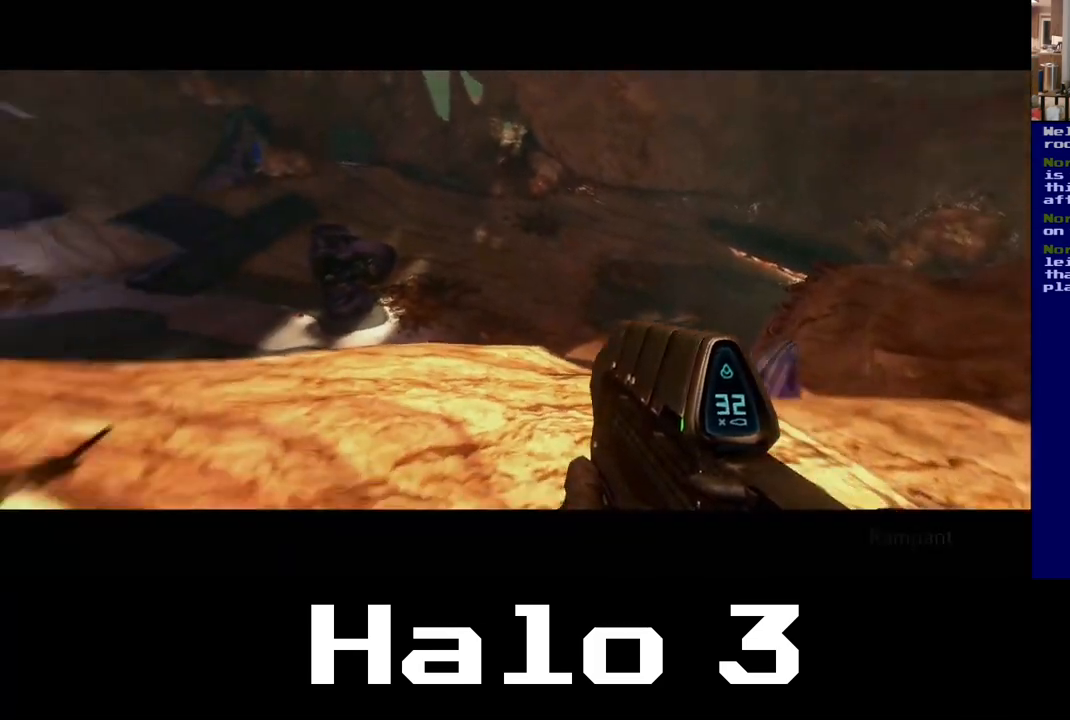
{"buttons": [], "left_stick": "center", "right_stick": "center", "events": [[100, "right_stick", "up-left"], [183, "left_stick", "center"], [350, "right_stick", "center"]]}
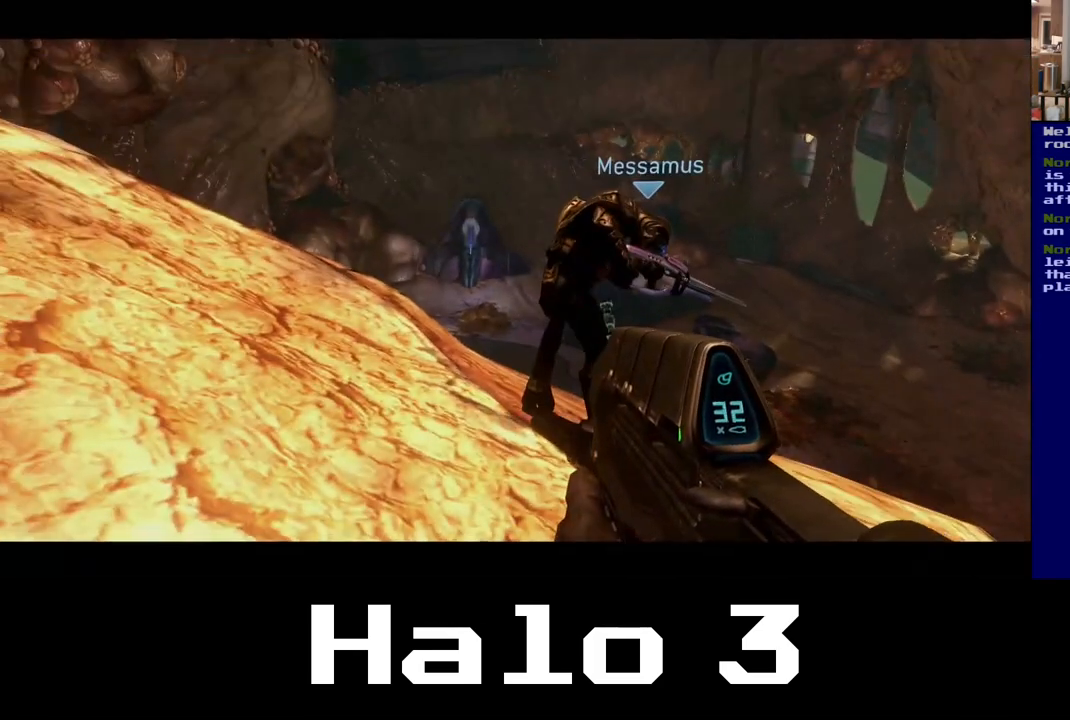
{"buttons": [], "left_stick": "center", "right_stick": "right", "events": [[483, "right_stick", "right"]]}
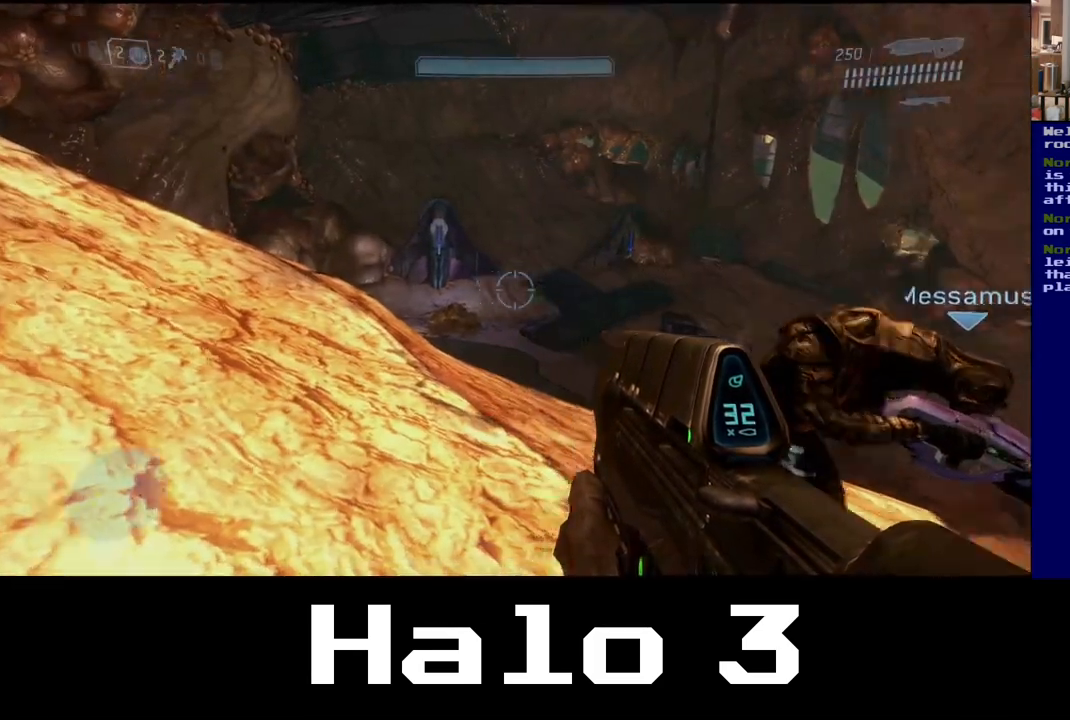
{"buttons": ["Y"], "left_stick": "up", "right_stick": "center", "events": [[250, "right_stick", "center"], [317, "left_stick", "up-left"], [383, "Y", "down"], [483, "left_stick", "up"]]}
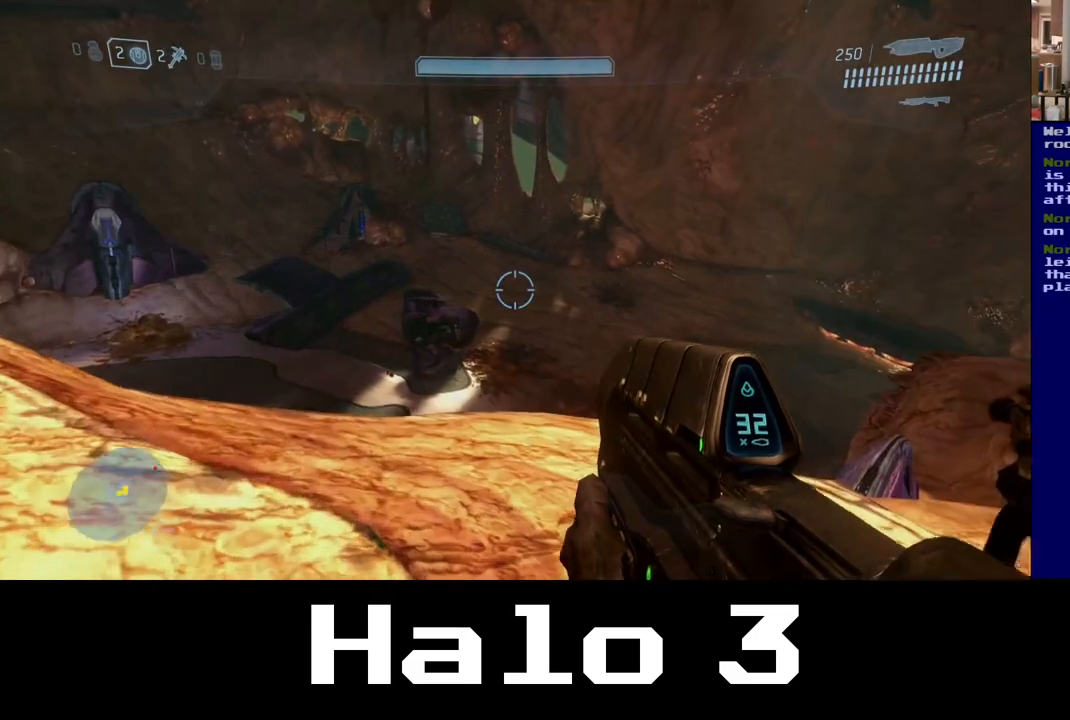
{"buttons": [], "left_stick": "up-right", "right_stick": "right", "events": [[17, "Y", "up"], [233, "right_stick", "right"], [417, "left_stick", "up-right"]]}
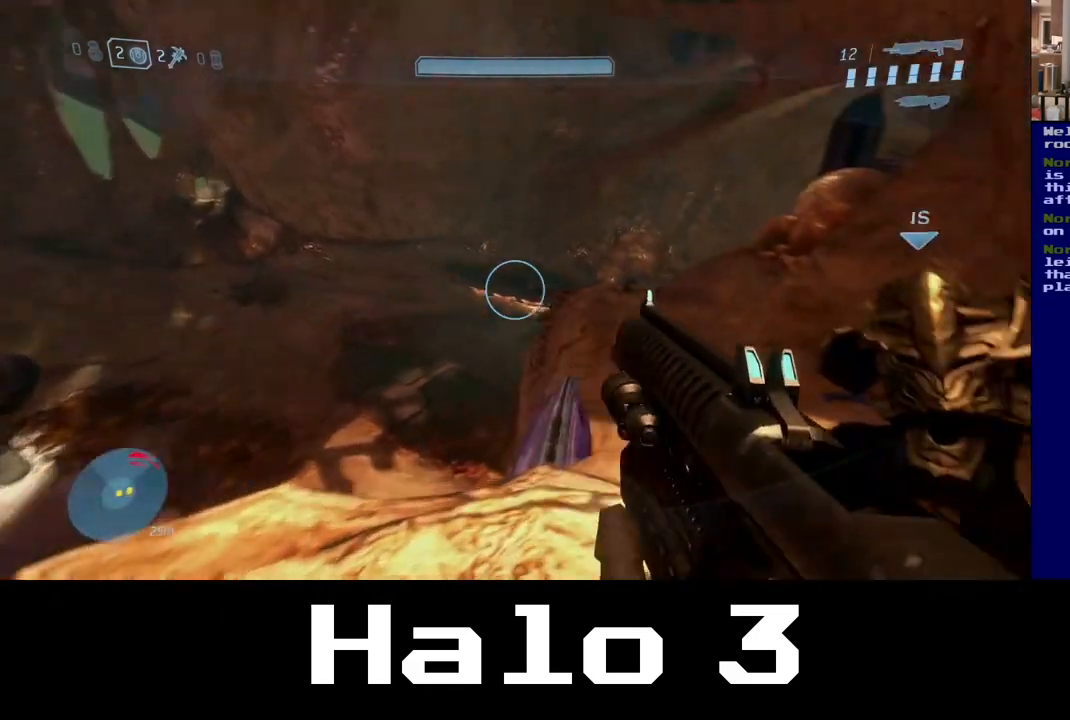
{"buttons": [], "left_stick": "up-right", "right_stick": "center", "events": [[133, "right_stick", "up-right"], [233, "right_stick", "center"]]}
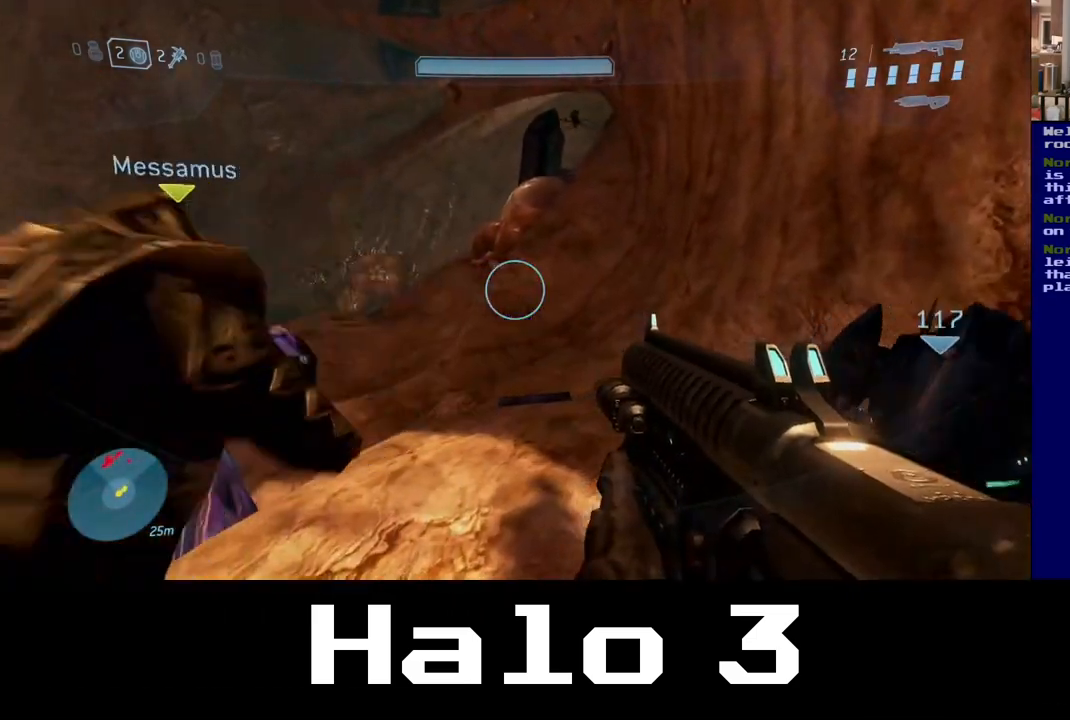
{"buttons": [], "left_stick": "up-right", "right_stick": "center", "events": [[333, "right_stick", "up"], [500, "right_stick", "center"]]}
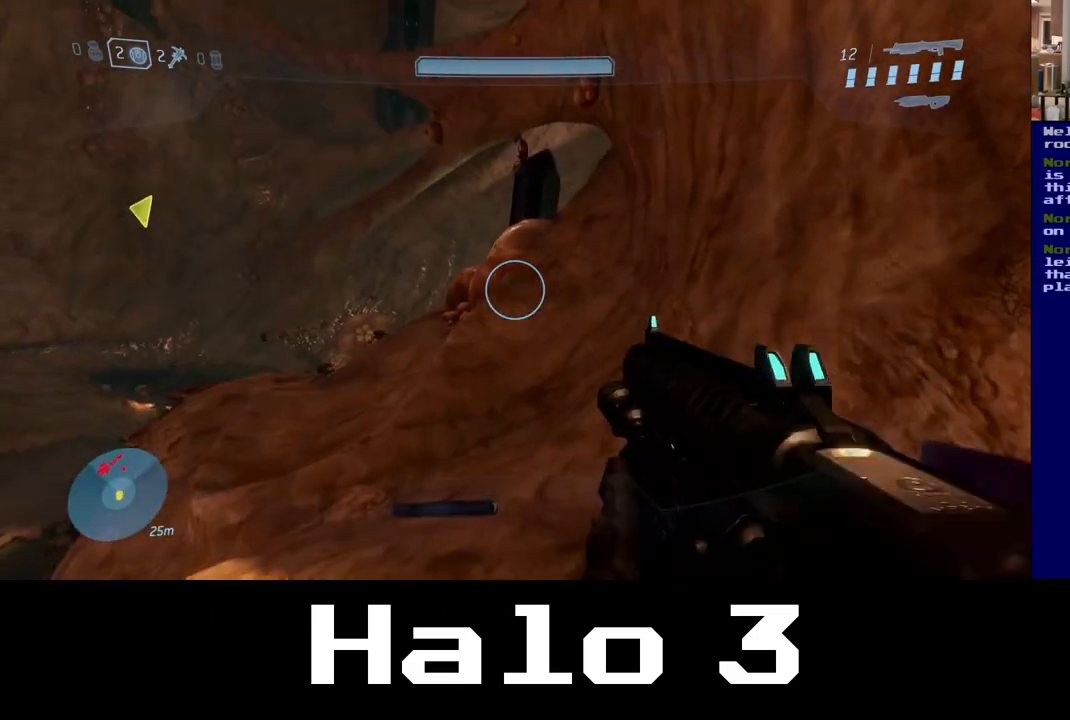
{"buttons": [], "left_stick": "up-right", "right_stick": "center", "events": []}
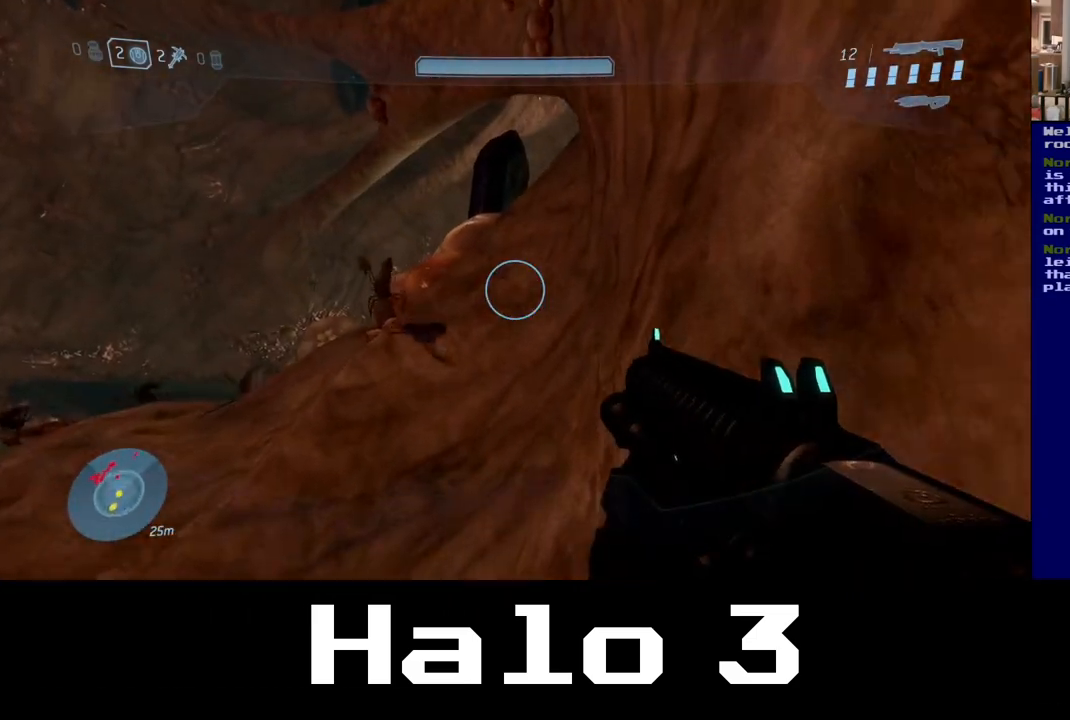
{"buttons": [], "left_stick": "up-left", "right_stick": "center", "events": [[50, "right_stick", "down"], [167, "right_stick", "center"], [267, "left_stick", "up-left"], [317, "Y", "down"], [433, "Y", "up"]]}
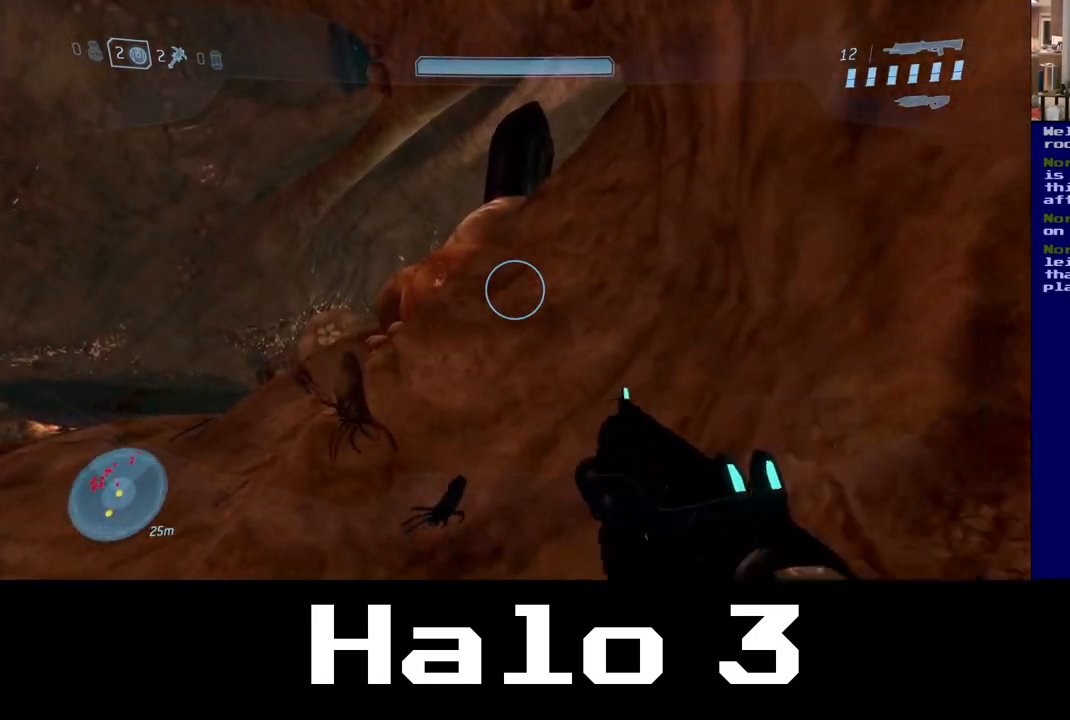
{"buttons": ["B"], "left_stick": "down-left", "right_stick": "center", "events": [[267, "B", "down"], [333, "left_stick", "down-left"]]}
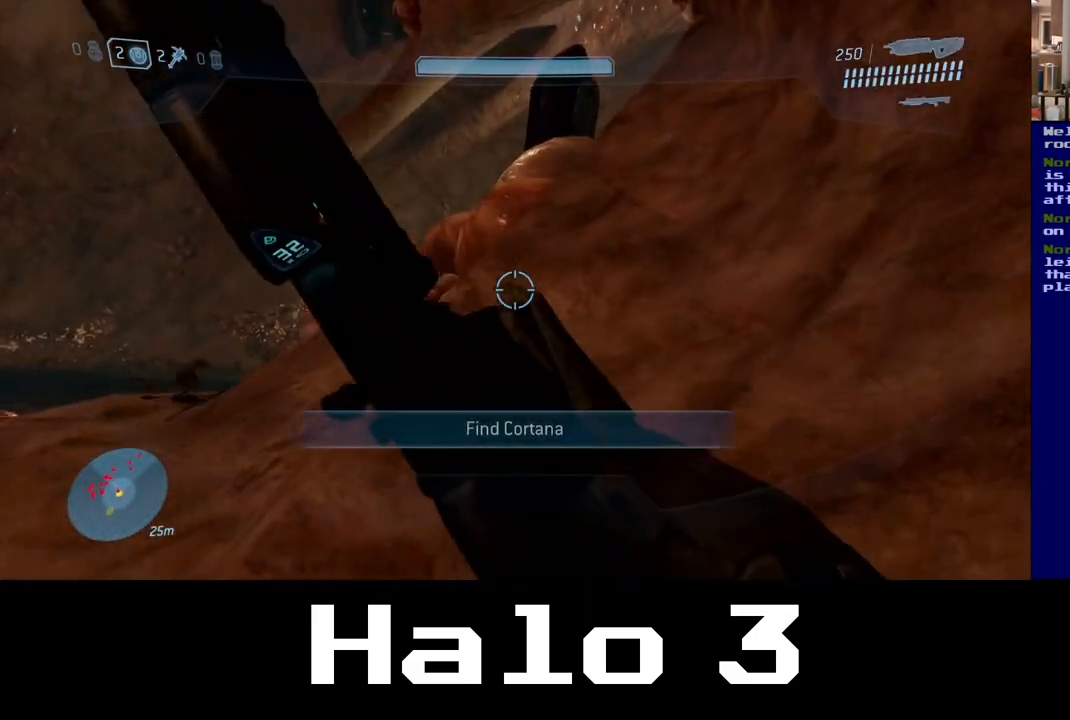
{"buttons": [], "left_stick": "up", "right_stick": "left", "events": [[50, "left_stick", "down-right"], [67, "B", "up"], [200, "left_stick", "up-right"], [267, "left_stick", "up"], [317, "right_stick", "left"]]}
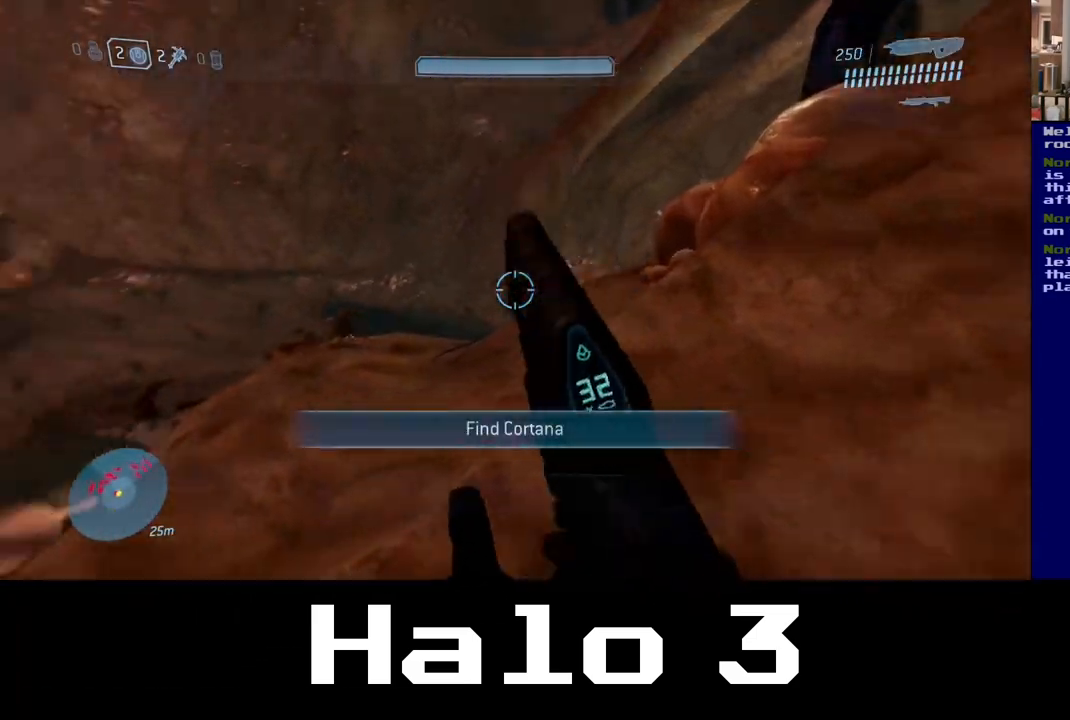
{"buttons": [], "left_stick": "up-right", "right_stick": "center", "events": [[150, "left_stick", "up-right"], [250, "right_stick", "center"]]}
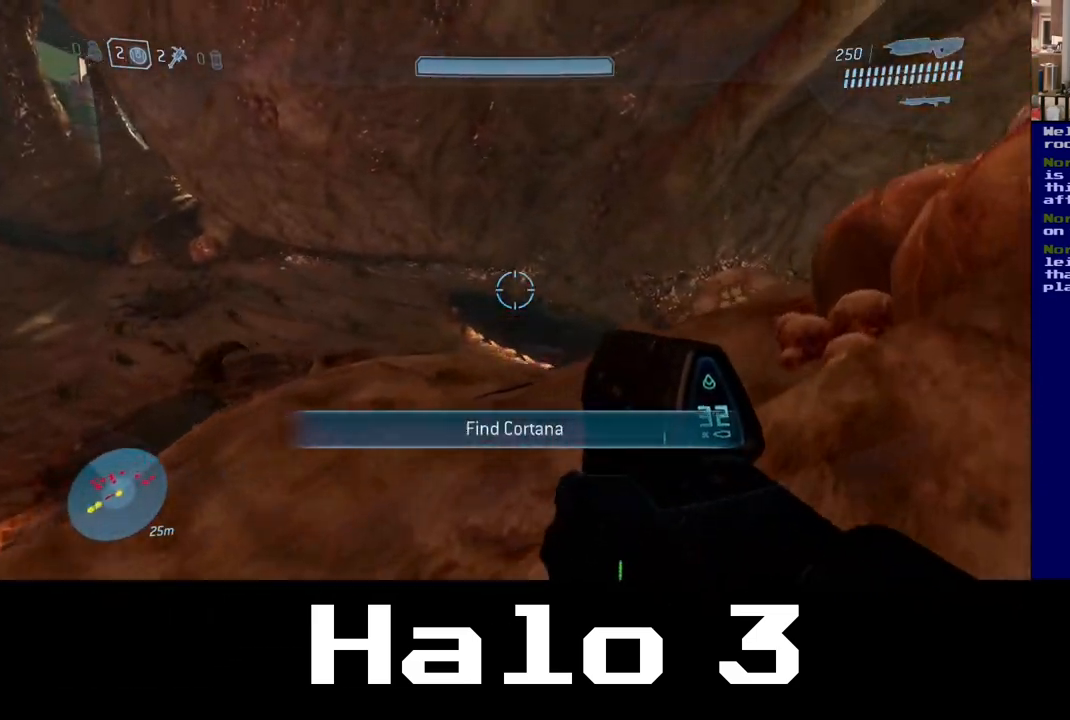
{"buttons": [], "left_stick": "up", "right_stick": "down-left", "events": [[67, "right_stick", "left"], [83, "left_stick", "up-left"], [367, "left_stick", "up"], [383, "right_stick", "down-left"]]}
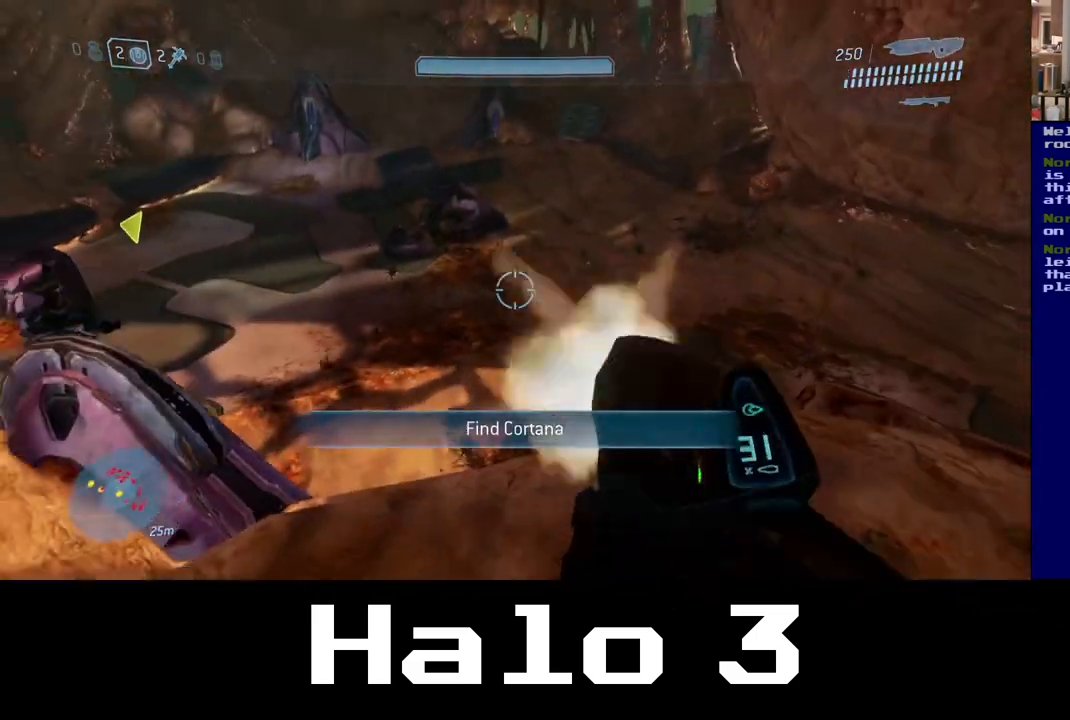
{"buttons": [], "left_stick": "up-left", "right_stick": "left", "events": [[17, "right_stick", "center"], [167, "left_stick", "center"], [217, "right_stick", "down-right"], [283, "right_stick", "down"], [483, "left_stick", "up-left"], [500, "right_stick", "left"]]}
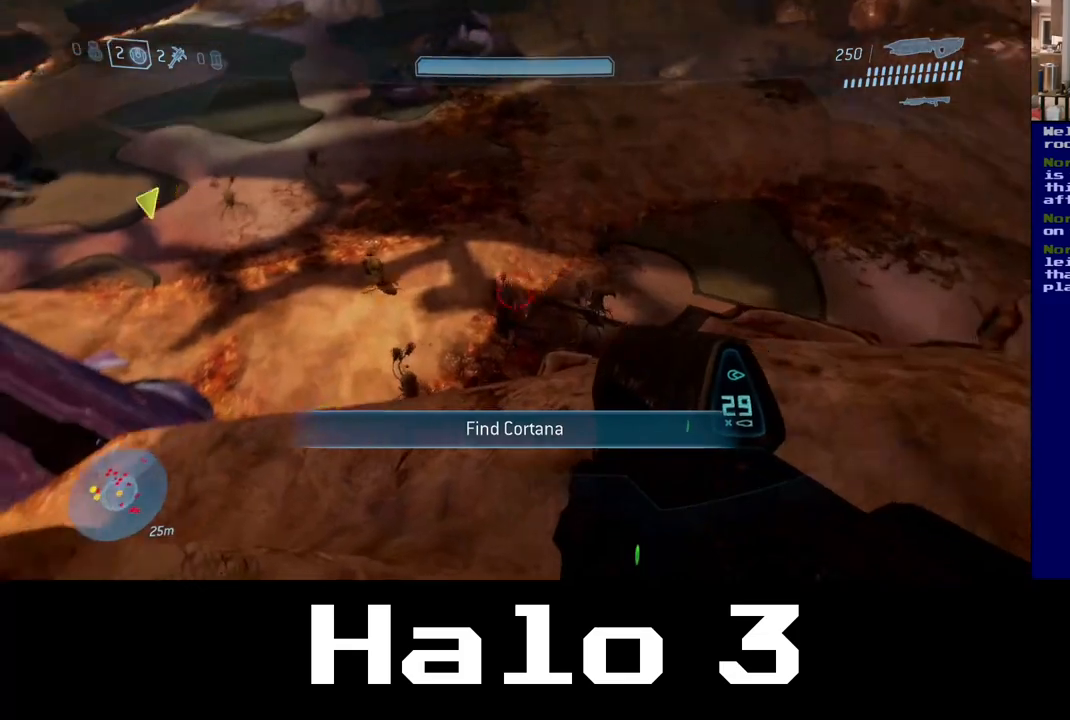
{"buttons": [], "left_stick": "down-left", "right_stick": "down-right"}
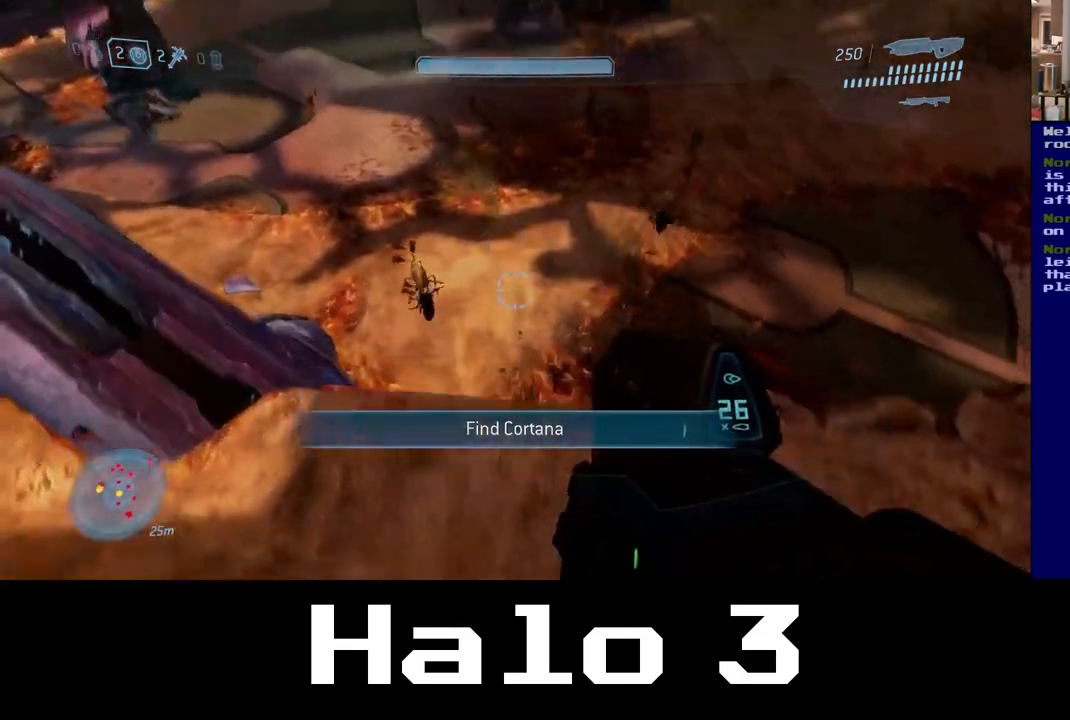
{"buttons": [], "left_stick": "center", "right_stick": "right", "events": [[50, "right_stick", "down-left"], [133, "left_stick", "up"], [133, "right_stick", "up-left"], [367, "left_stick", "up-right"], [367, "right_stick", "up-right"], [467, "left_stick", "center"], [467, "right_stick", "right"]]}
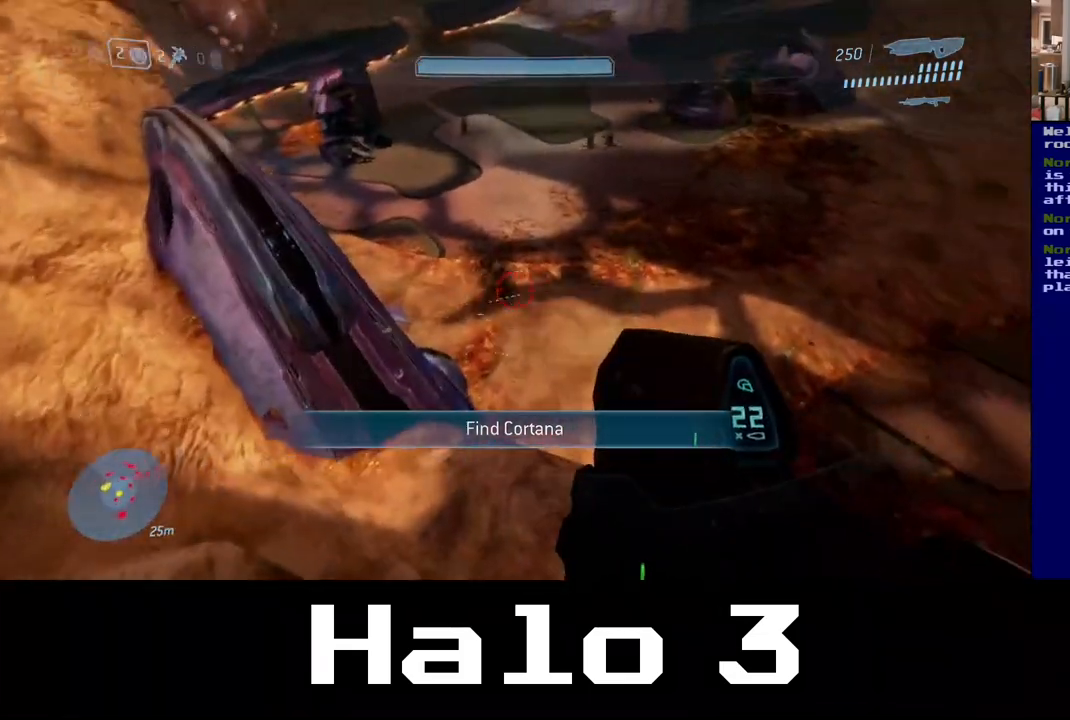
{"buttons": [], "left_stick": "left", "right_stick": "up-left"}
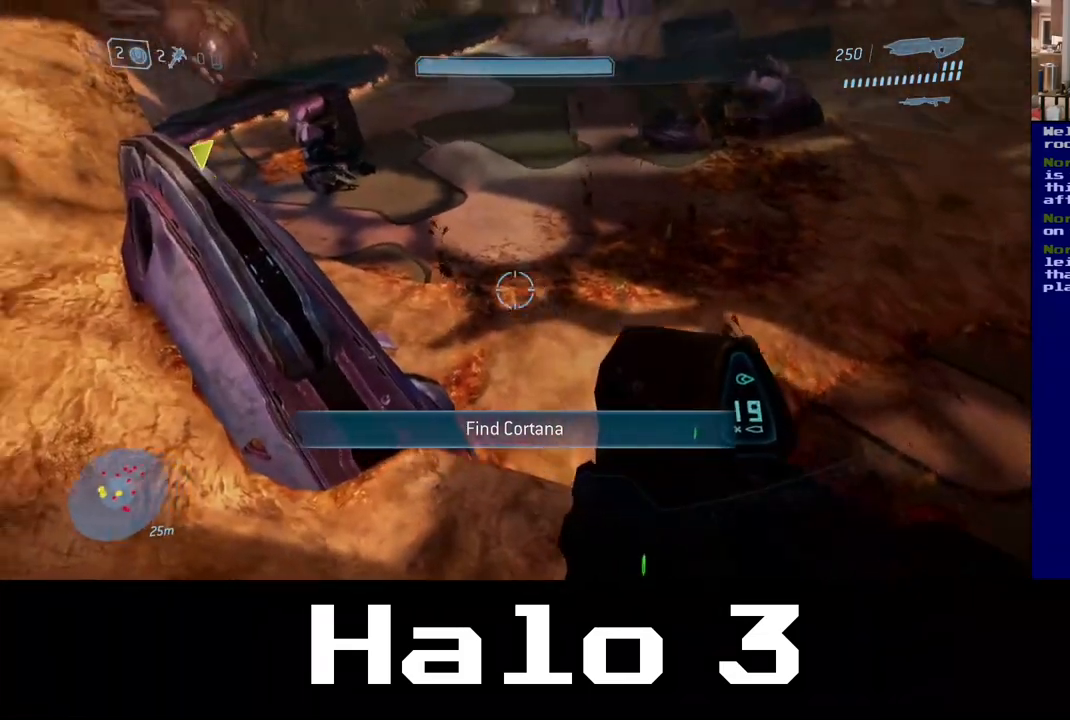
{"buttons": [], "left_stick": "up", "right_stick": "center", "events": [[67, "left_stick", "up-left"], [217, "left_stick", "up"], [267, "right_stick", "center"]]}
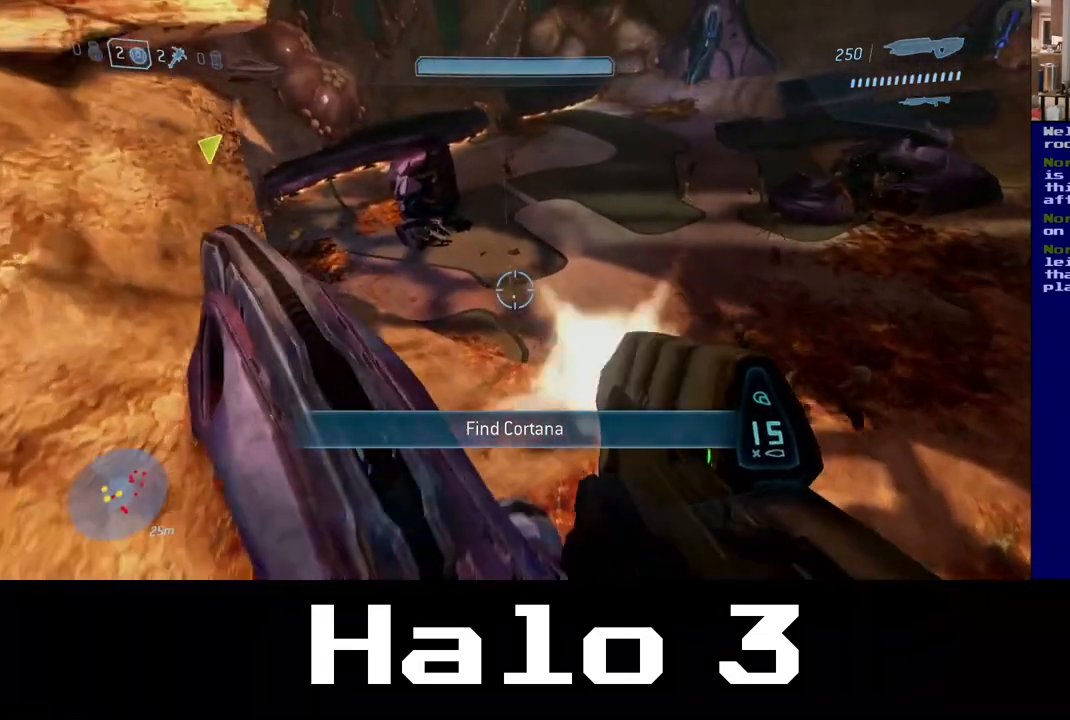
{"buttons": [], "left_stick": "up-left", "right_stick": "up-right", "events": [[150, "right_stick", "right"], [183, "left_stick", "up-left"], [450, "right_stick", "up-right"]]}
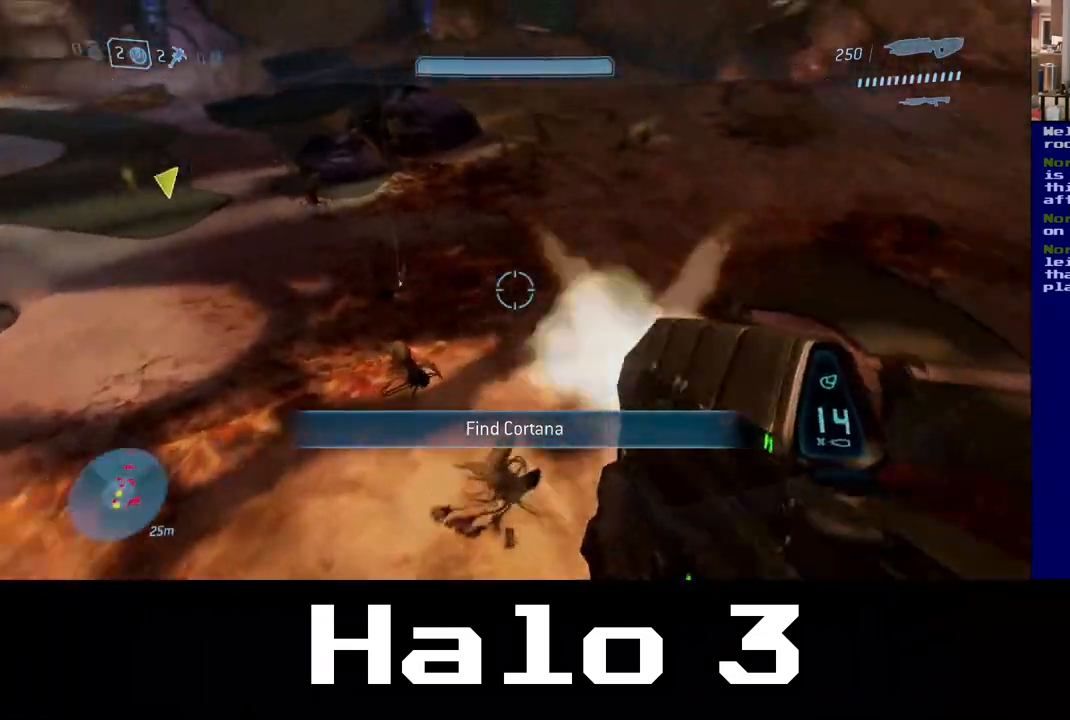
{"buttons": [], "left_stick": "up-left", "right_stick": "left", "events": [[167, "right_stick", "center"], [383, "right_stick", "up-left"], [483, "right_stick", "left"]]}
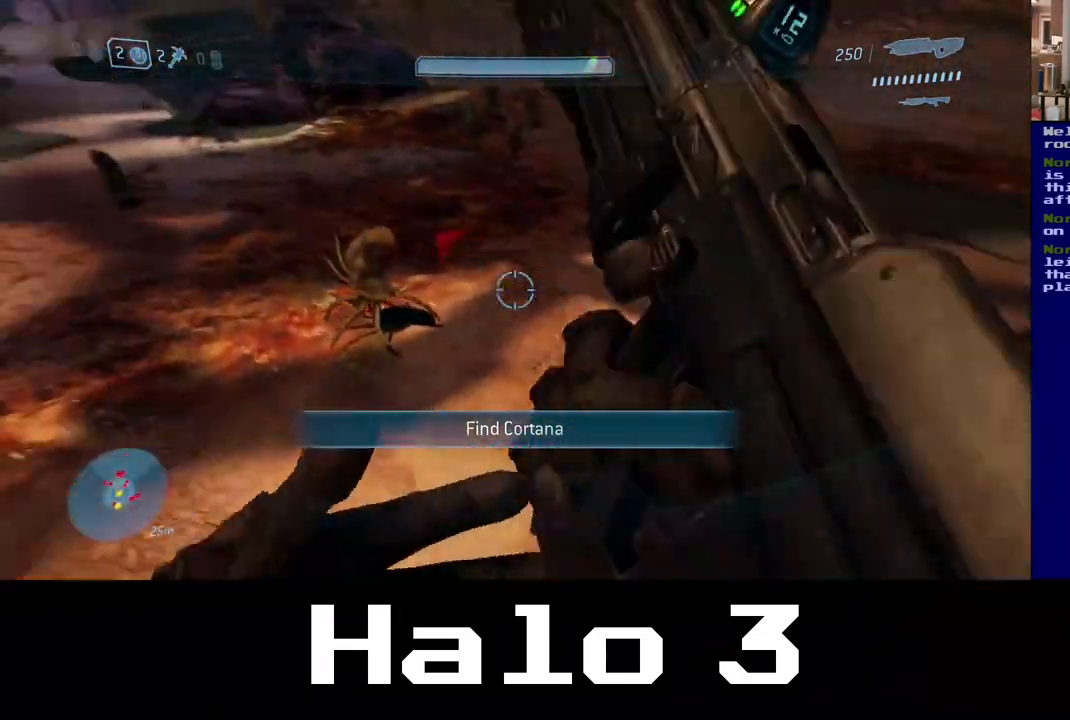
{"buttons": [], "left_stick": "up-left", "right_stick": "center", "events": [[350, "right_stick", "center"]]}
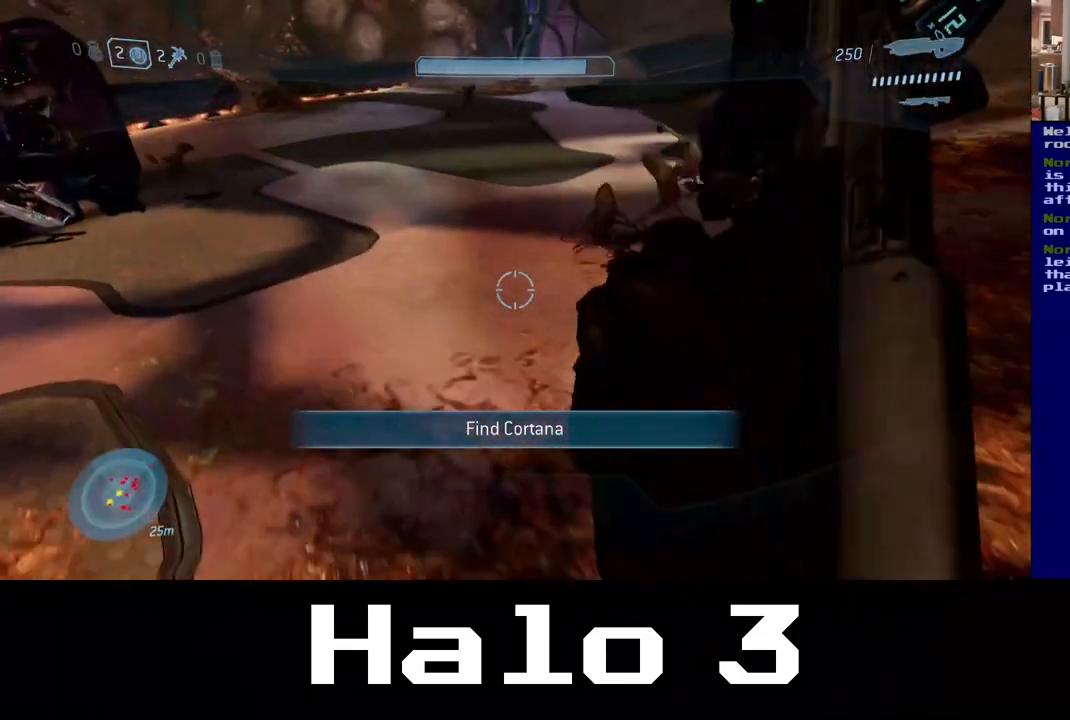
{"buttons": [], "left_stick": "up-left", "right_stick": "center", "events": [[133, "right_stick", "up-left"], [483, "right_stick", "center"]]}